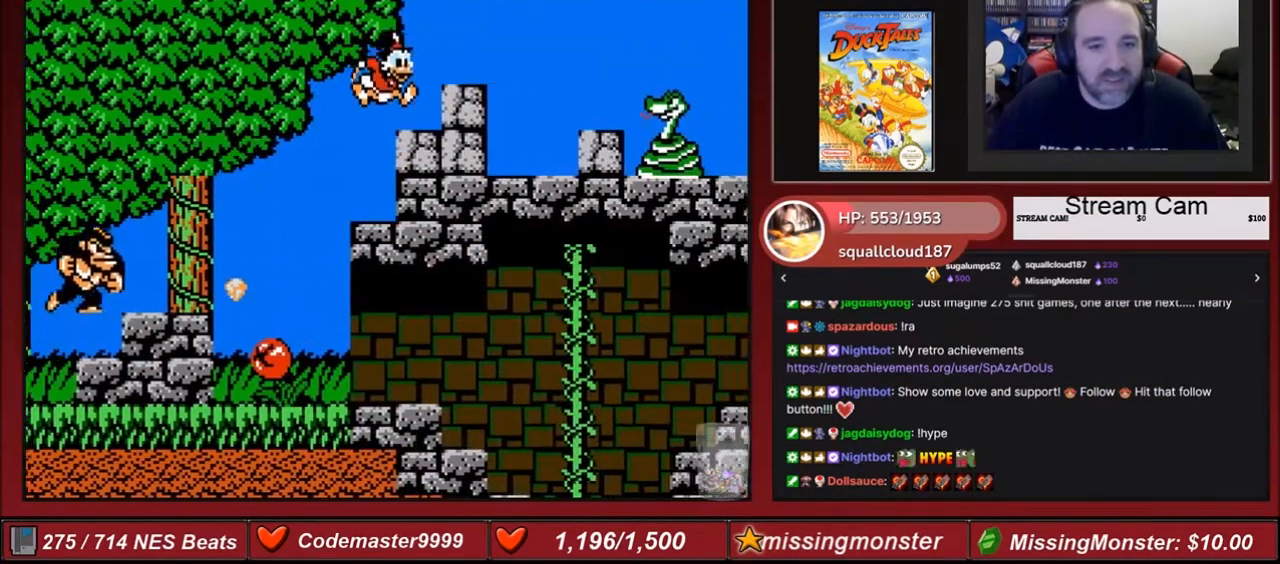
Gameplay with a controller (Nintendo layout); each line is a JSON object with the inputs held at the frame after it. "events" lists button and stick changes between this image and that frame as [ms after this image, input, new state], when the widget could be followed in between. Not read: L3 R3.
{"buttons": ["A", "DPAD_LEFT"], "events": [[100, "DPAD_RIGHT", "up"], [300, "A", "down"], [300, "DPAD_LEFT", "down"]]}
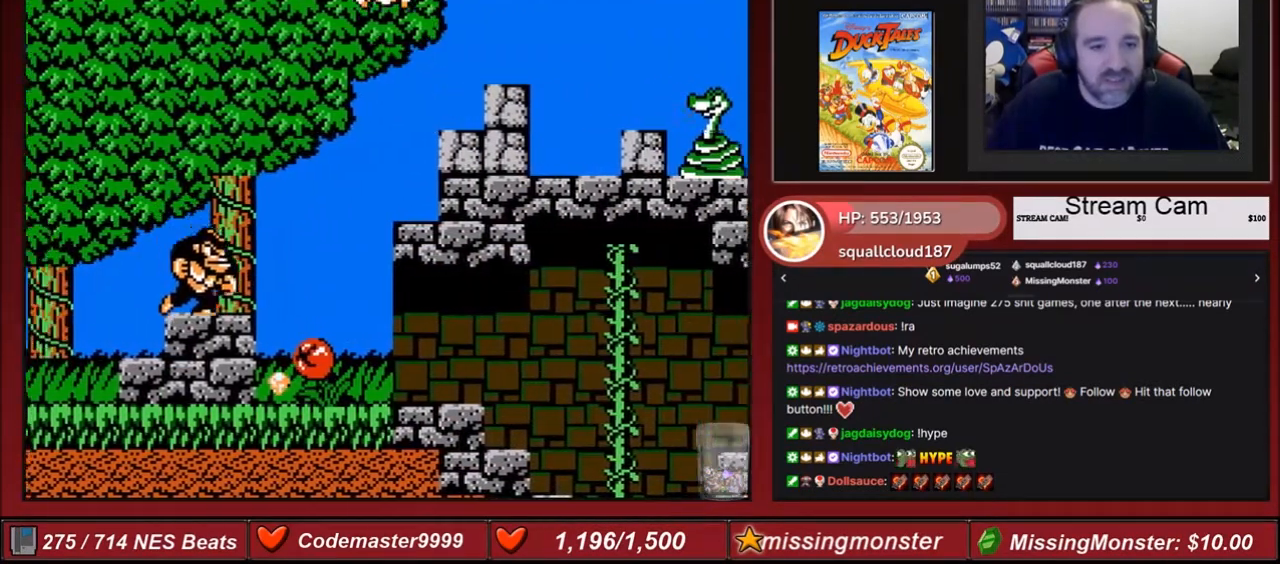
{"buttons": ["B", "DPAD_DOWN"], "events": [[134, "A", "up"], [267, "B", "down"], [267, "DPAD_DOWN", "down"], [367, "DPAD_LEFT", "up"]]}
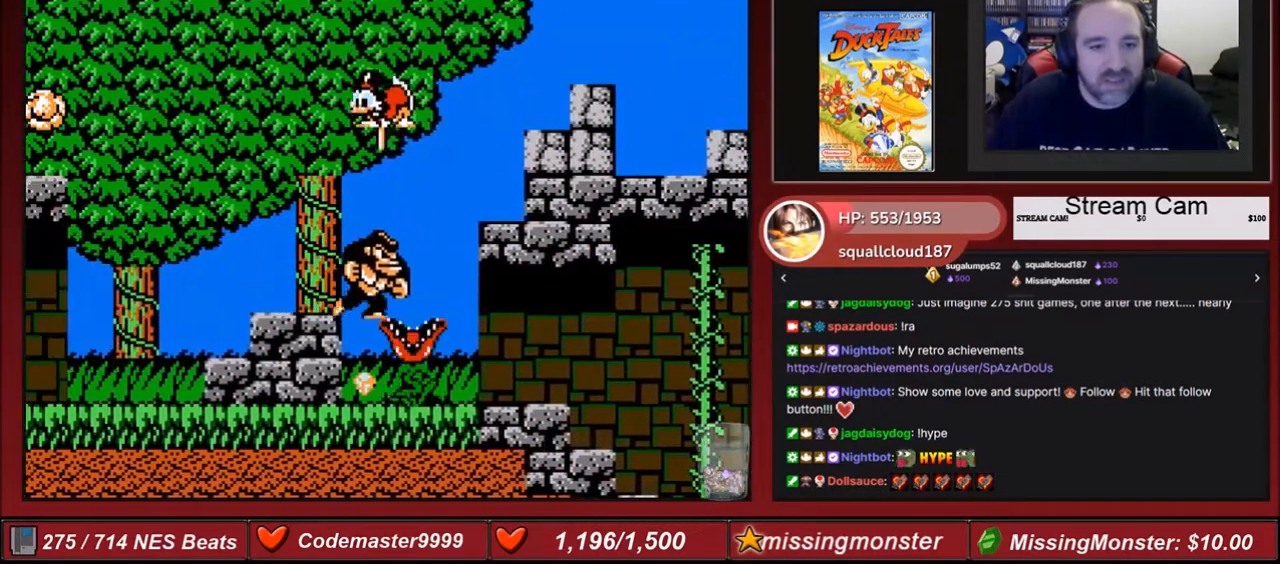
{"buttons": [], "events": [[433, "B", "up"], [467, "DPAD_DOWN", "up"]]}
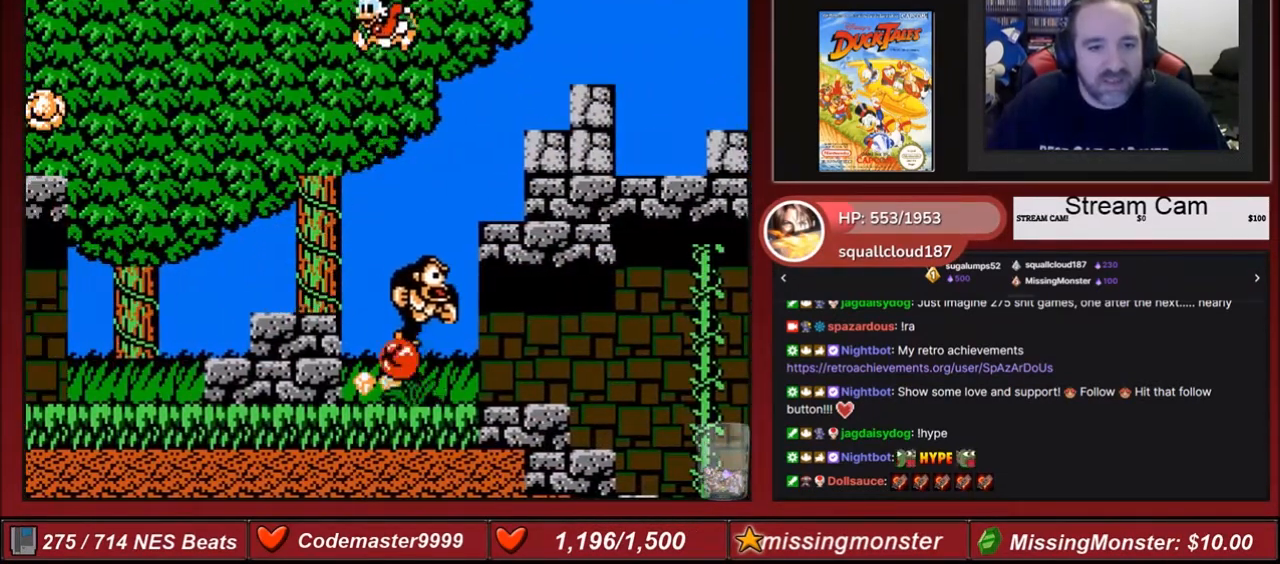
{"buttons": [], "events": [[200, "DPAD_LEFT", "down"], [334, "DPAD_LEFT", "up"]]}
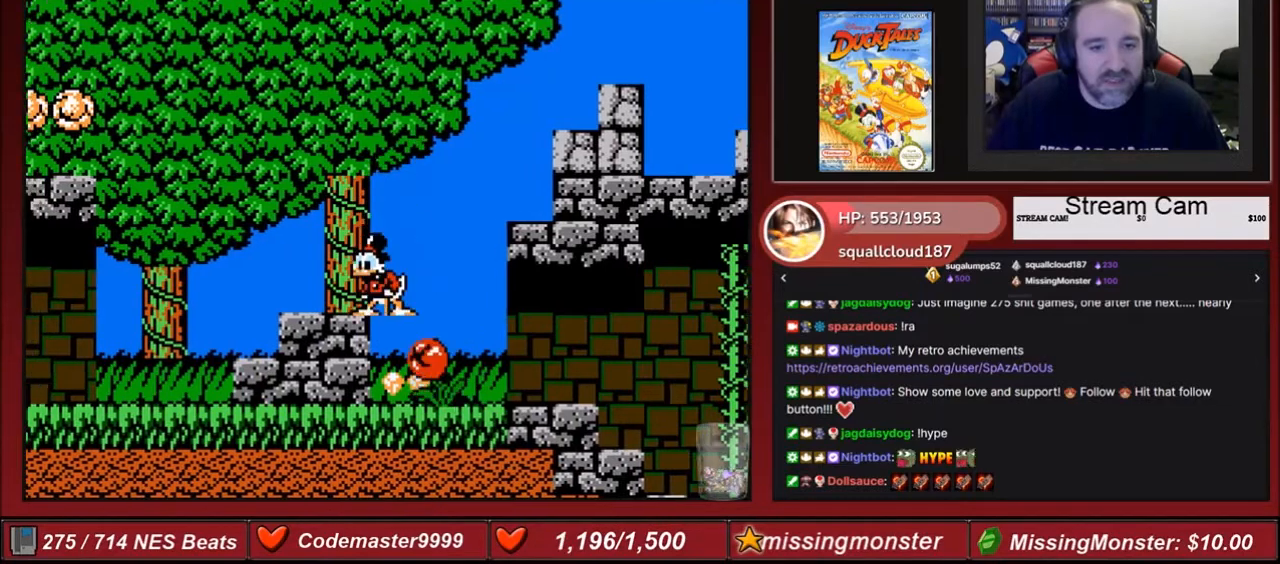
{"buttons": ["DPAD_LEFT"], "events": [[133, "DPAD_RIGHT", "down"], [200, "DPAD_RIGHT", "up"], [267, "DPAD_LEFT", "down"]]}
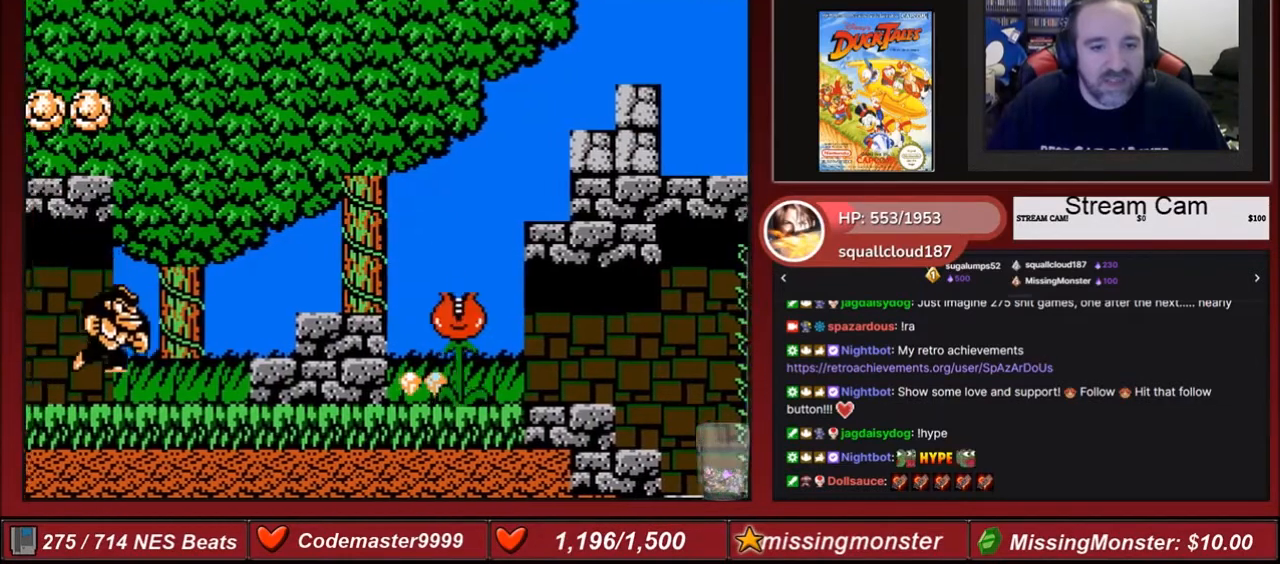
{"buttons": ["DPAD_RIGHT"], "events": [[34, "DPAD_LEFT", "up"], [167, "DPAD_RIGHT", "down"]]}
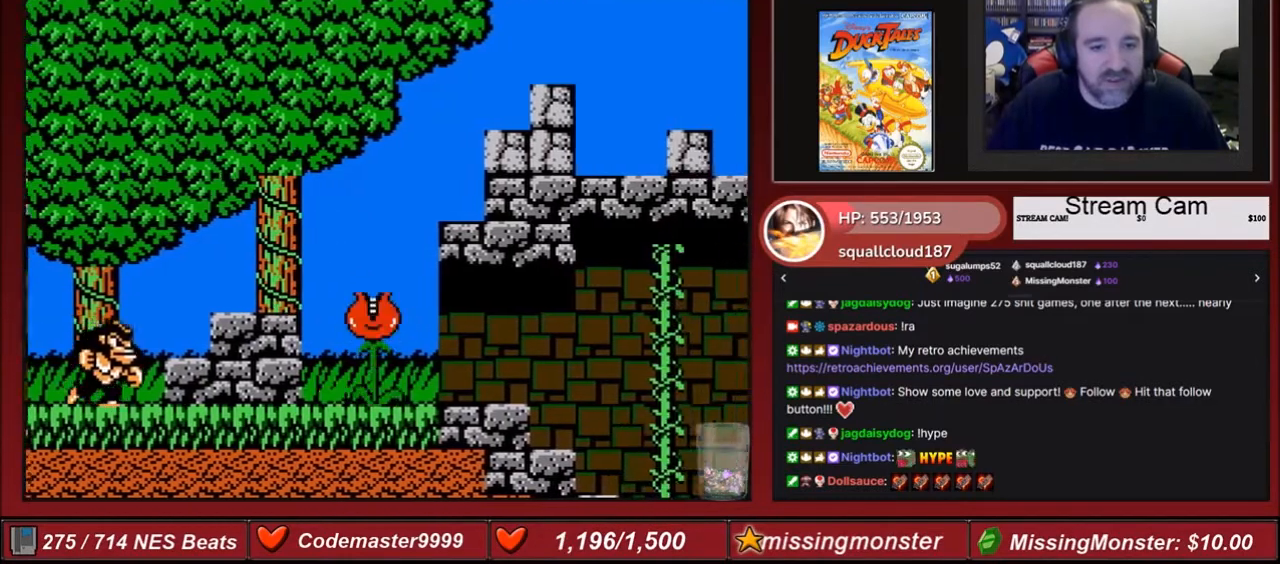
{"buttons": ["A", "DPAD_LEFT"], "events": [[133, "DPAD_RIGHT", "up"], [166, "DPAD_LEFT", "down"], [500, "A", "down"]]}
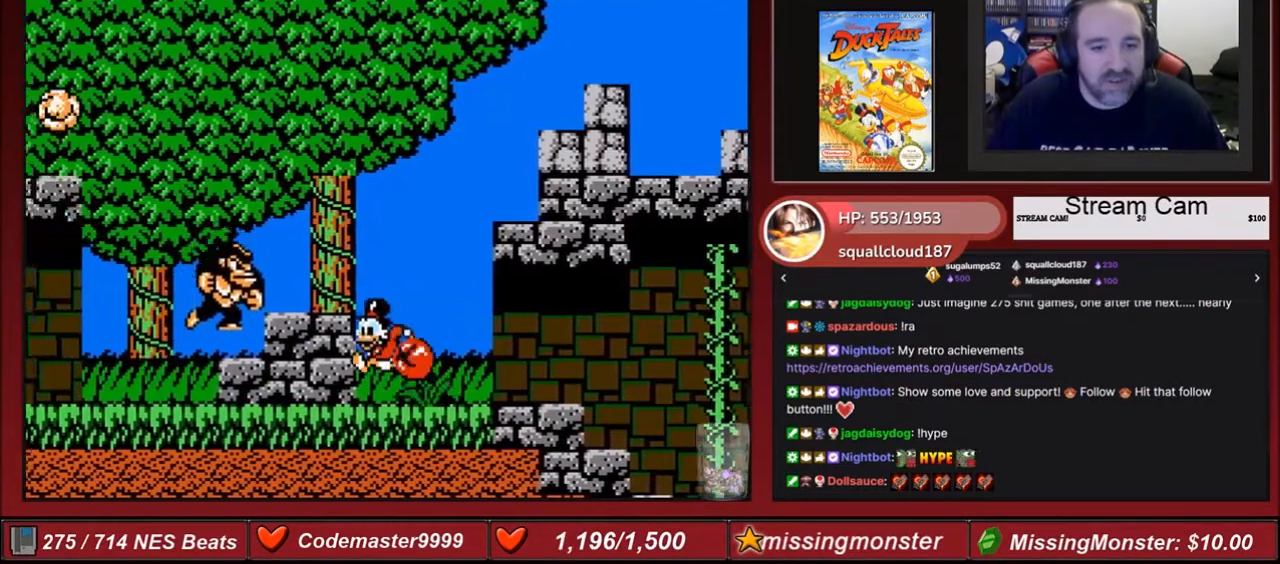
{"buttons": [], "events": [[100, "A", "up"], [200, "A", "down"], [300, "A", "up"], [434, "DPAD_LEFT", "up"]]}
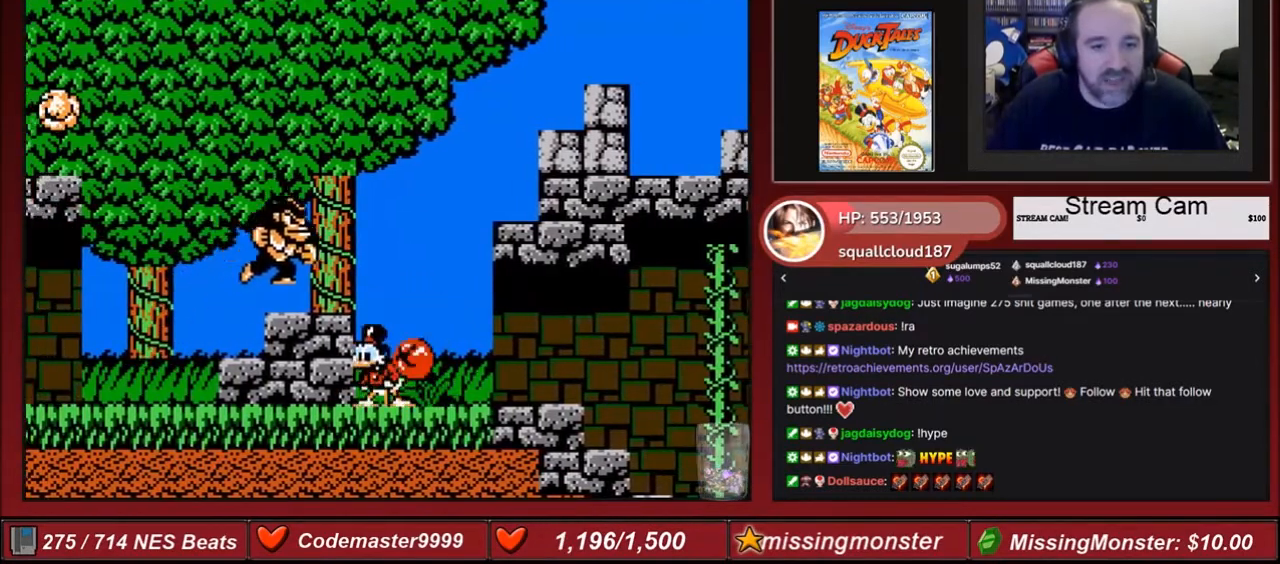
{"buttons": ["B", "DPAD_DOWN", "DPAD_LEFT"], "events": [[33, "A", "down"], [300, "DPAD_LEFT", "down"], [433, "B", "down"], [433, "DPAD_DOWN", "down"], [500, "A", "up"]]}
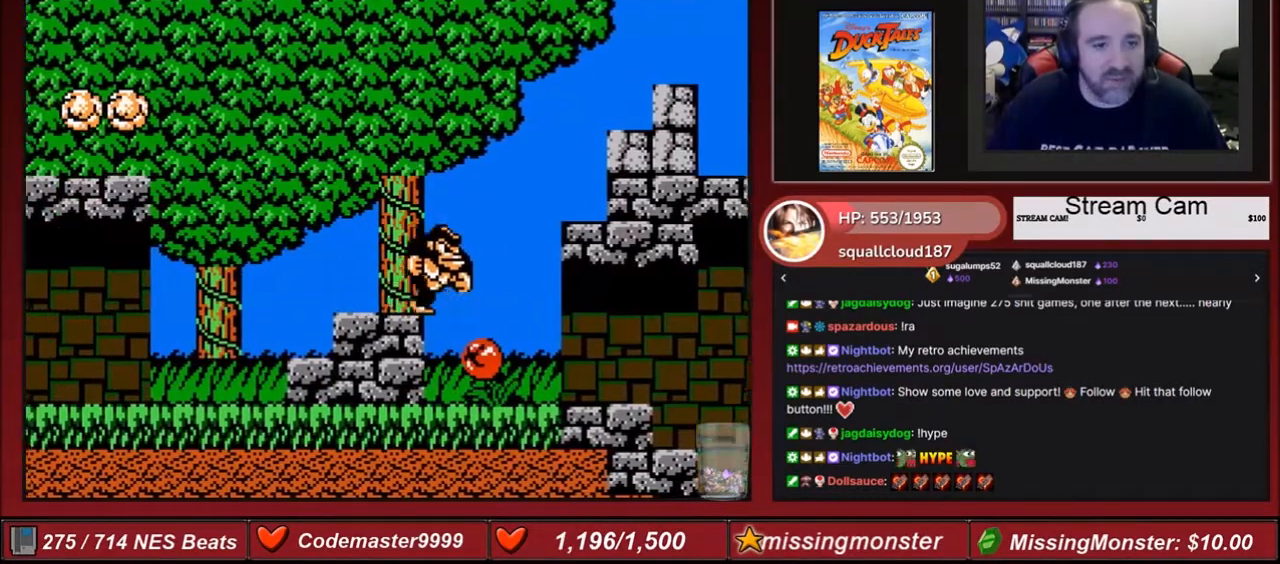
{"buttons": [], "events": [[34, "DPAD_LEFT", "up"], [300, "B", "up"], [300, "DPAD_DOWN", "up"]]}
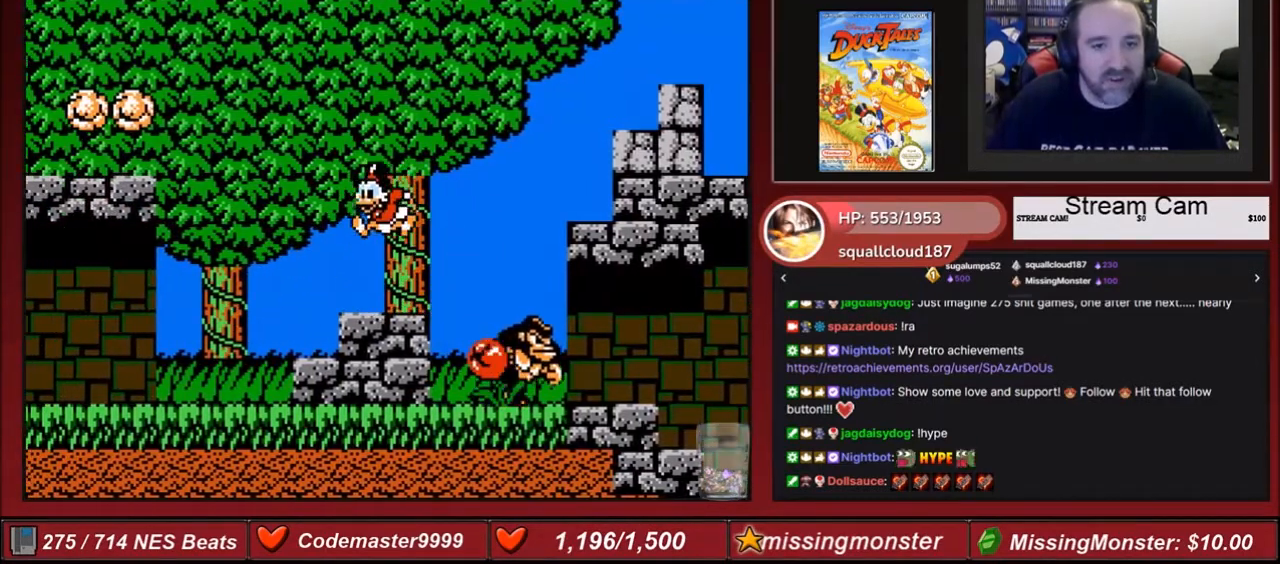
{"buttons": ["A", "DPAD_RIGHT"], "events": [[333, "DPAD_RIGHT", "down"], [500, "A", "down"]]}
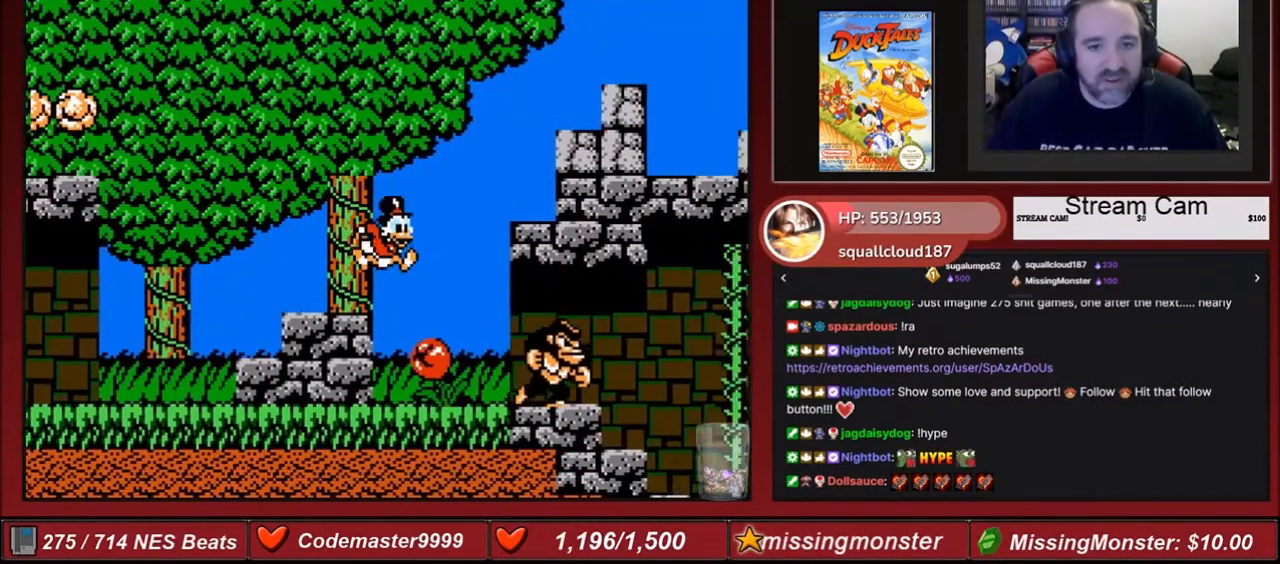
{"buttons": ["DPAD_RIGHT"], "events": [[334, "A", "up"]]}
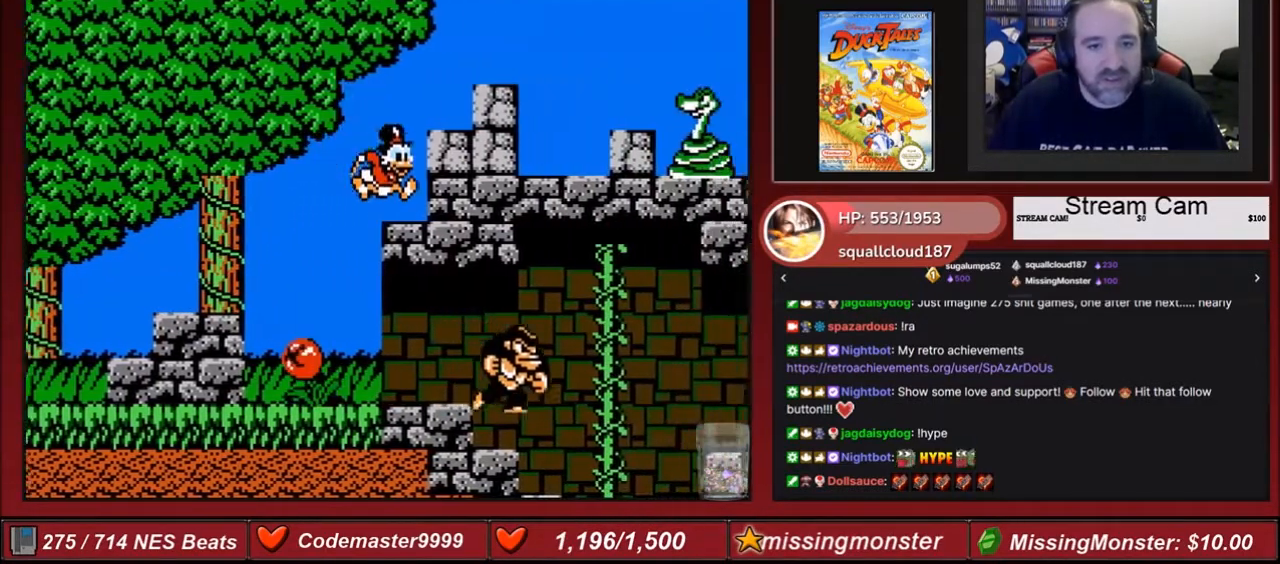
{"buttons": [], "events": [[33, "DPAD_RIGHT", "up"], [166, "A", "down"], [233, "DPAD_RIGHT", "down"], [467, "A", "up"], [500, "DPAD_RIGHT", "up"]]}
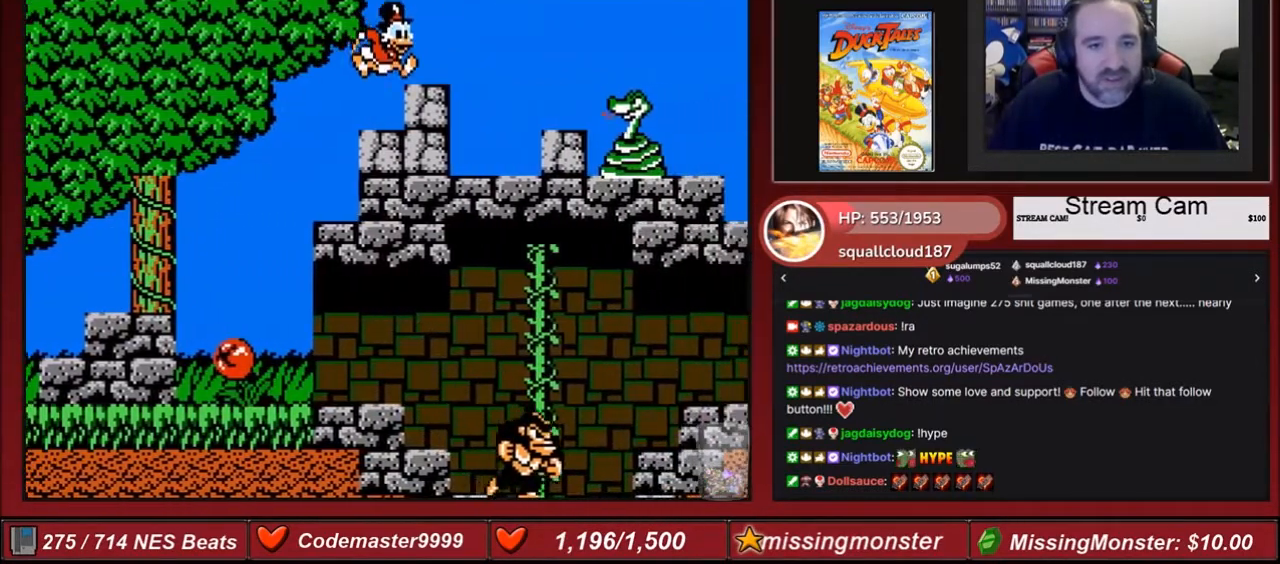
{"buttons": ["B", "DPAD_DOWN"], "events": [[200, "A", "down"], [367, "A", "up"], [367, "DPAD_RIGHT", "down"], [467, "DPAD_DOWN", "down"], [501, "B", "down"], [501, "DPAD_RIGHT", "up"]]}
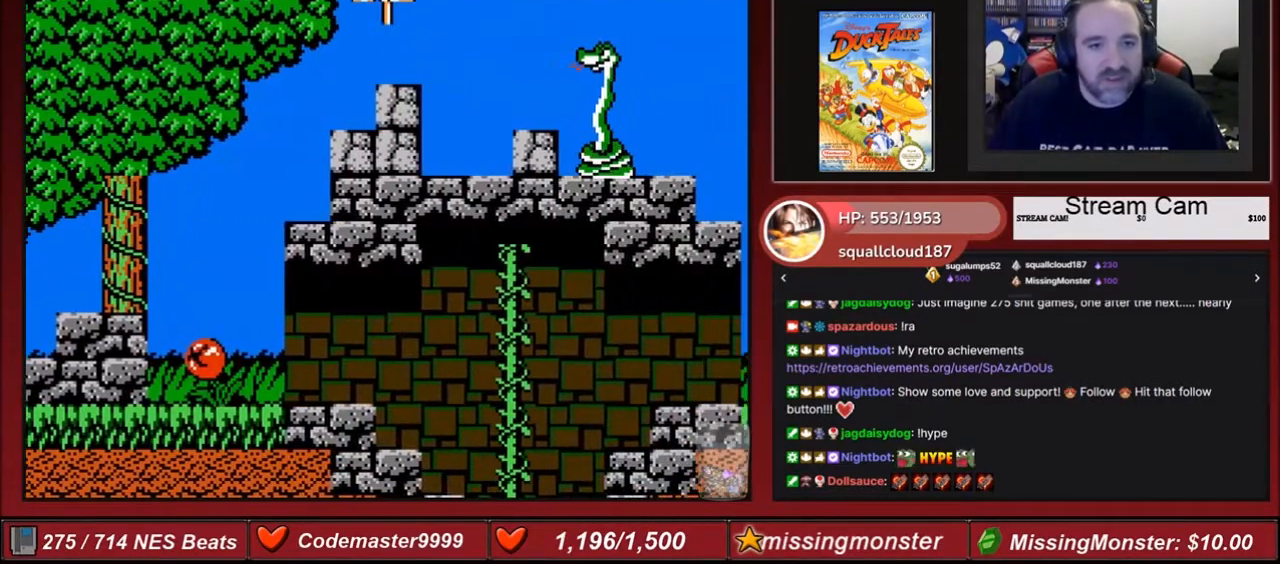
{"buttons": ["B", "DPAD_DOWN"], "events": [[467, "DPAD_RIGHT", "down"], [500, "DPAD_RIGHT", "up"]]}
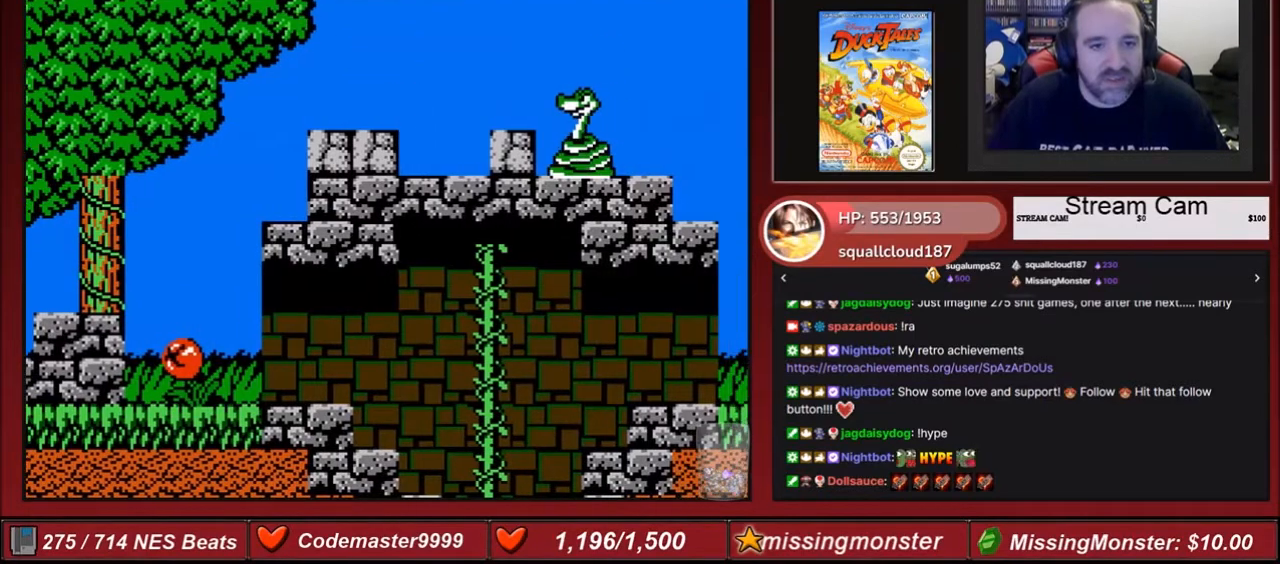
{"buttons": [], "events": [[401, "B", "up"], [501, "DPAD_DOWN", "up"]]}
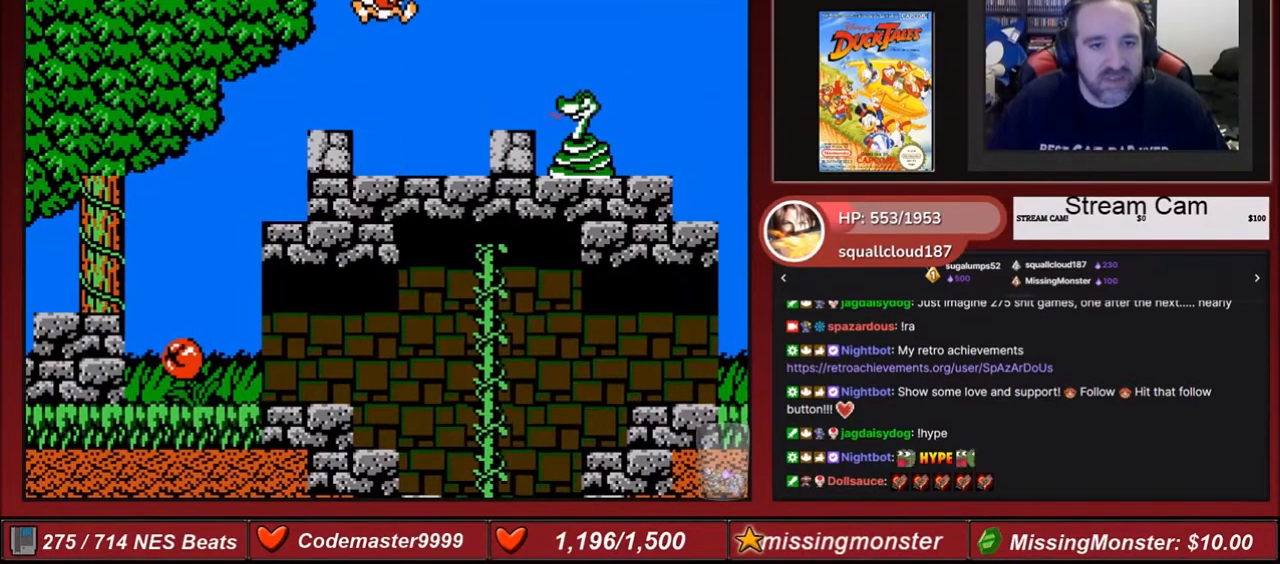
{"buttons": ["DPAD_LEFT"], "events": [[333, "DPAD_LEFT", "down"]]}
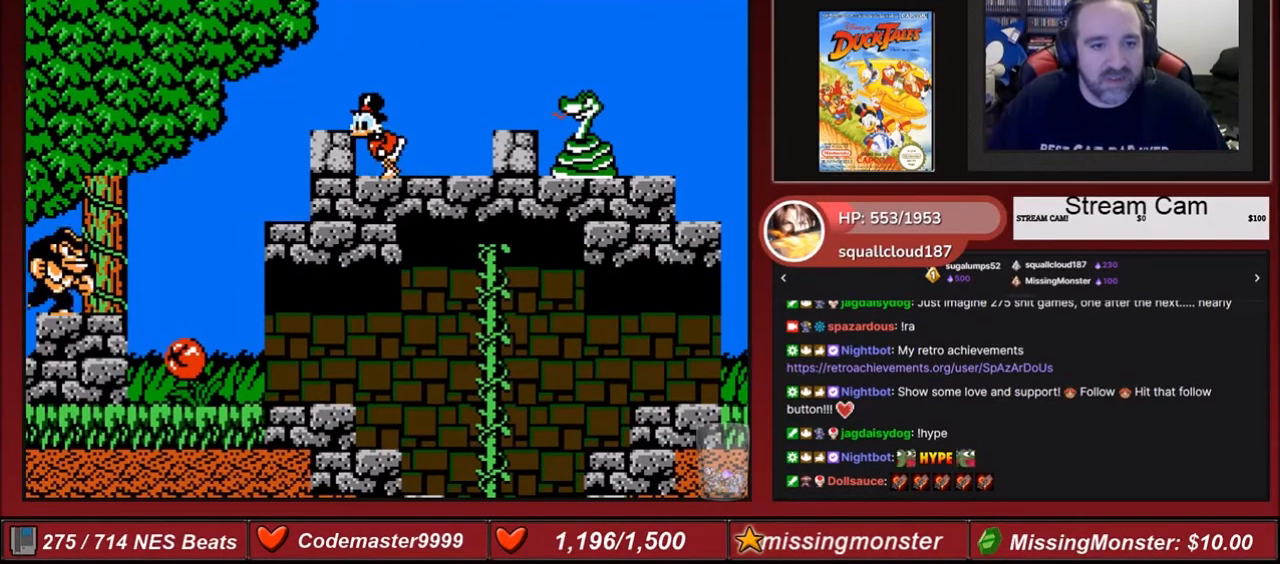
{"buttons": ["DPAD_LEFT"], "events": [[167, "B", "down"], [467, "B", "up"]]}
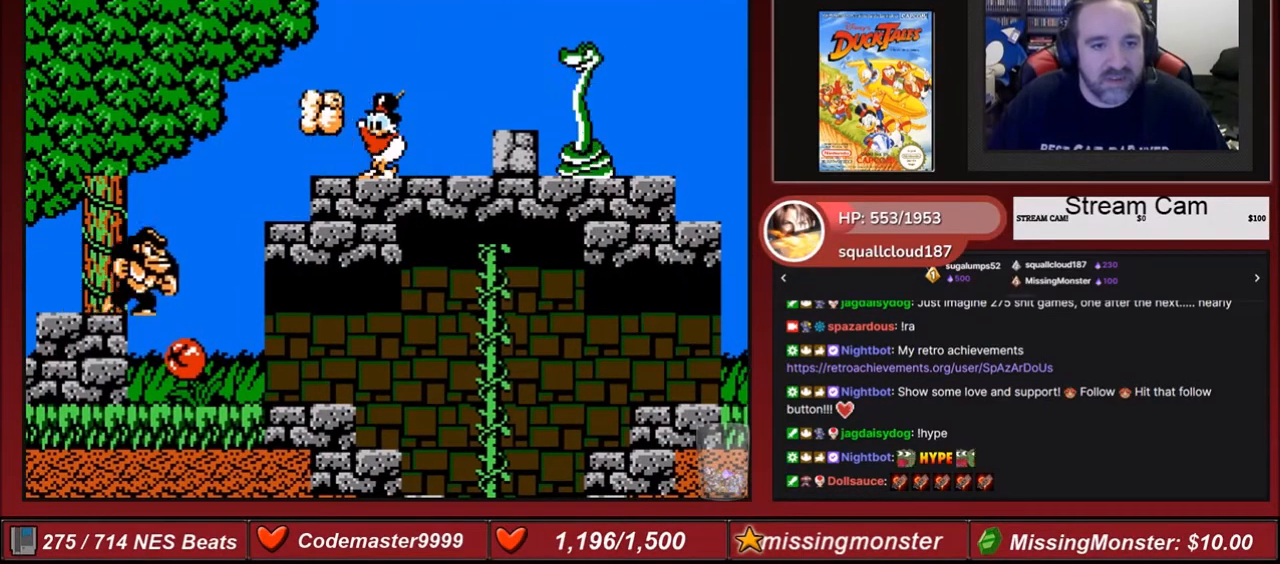
{"buttons": [], "events": [[166, "DPAD_LEFT", "up"]]}
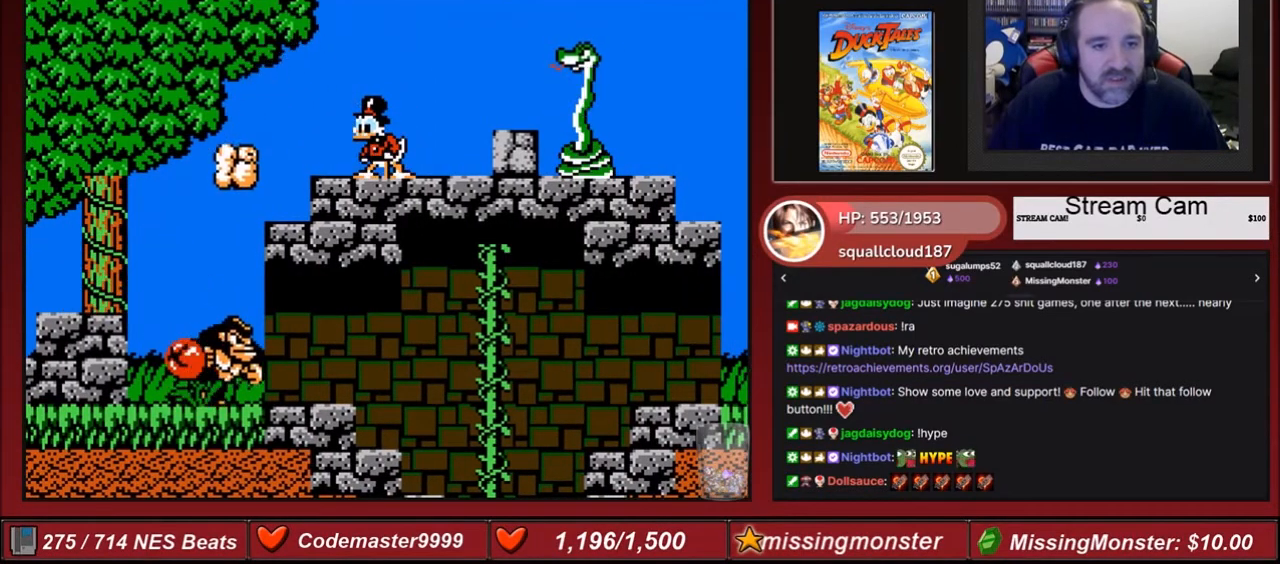
{"buttons": [], "events": []}
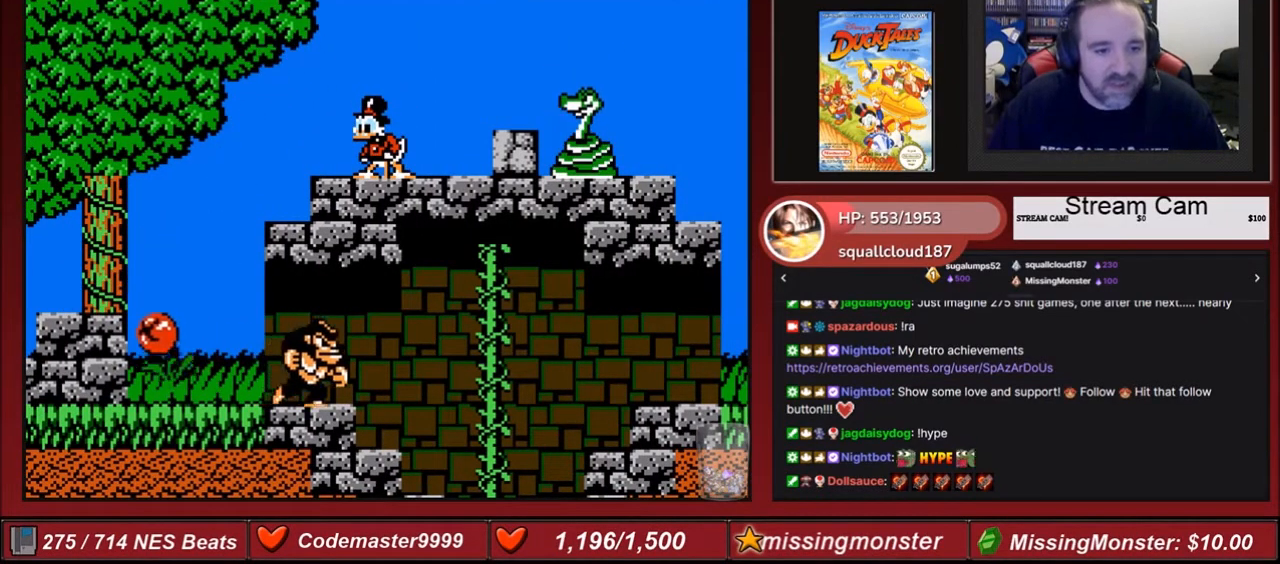
{"buttons": ["DPAD_RIGHT"], "events": [[367, "DPAD_RIGHT", "down"]]}
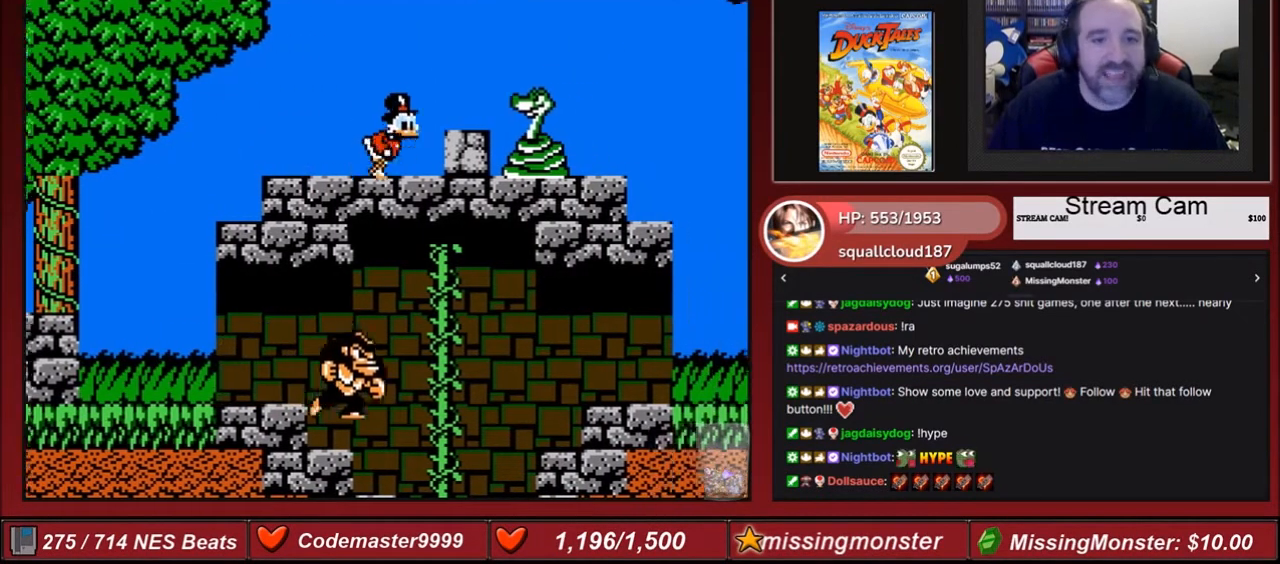
{"buttons": ["B", "DPAD_RIGHT"], "events": [[501, "B", "down"]]}
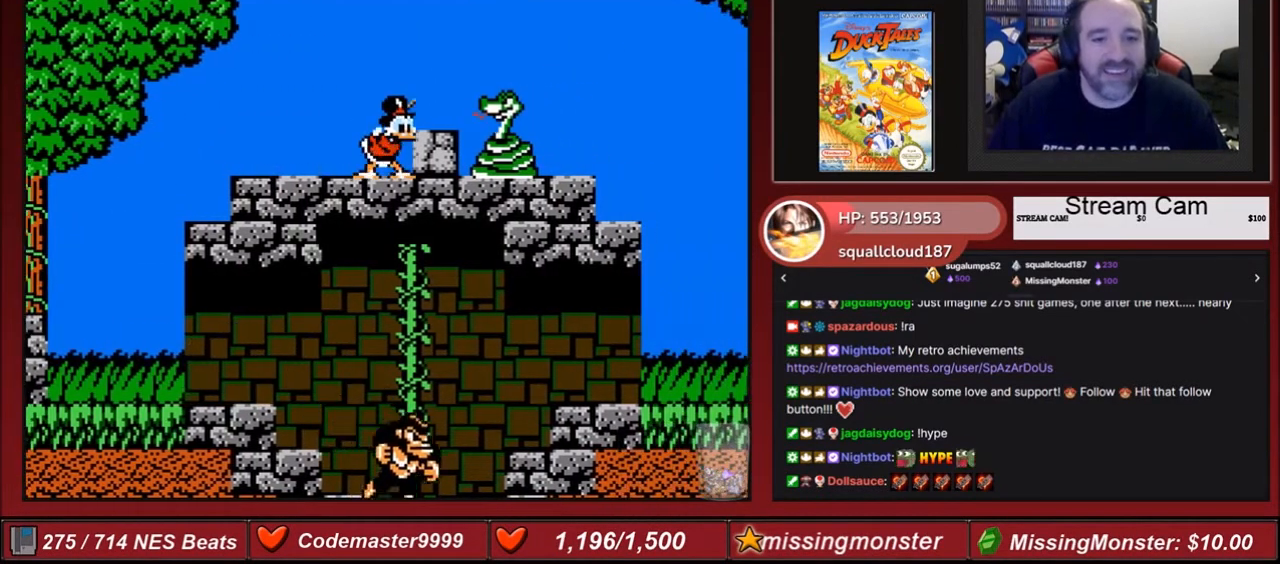
{"buttons": [], "events": [[133, "B", "up"], [467, "DPAD_RIGHT", "up"]]}
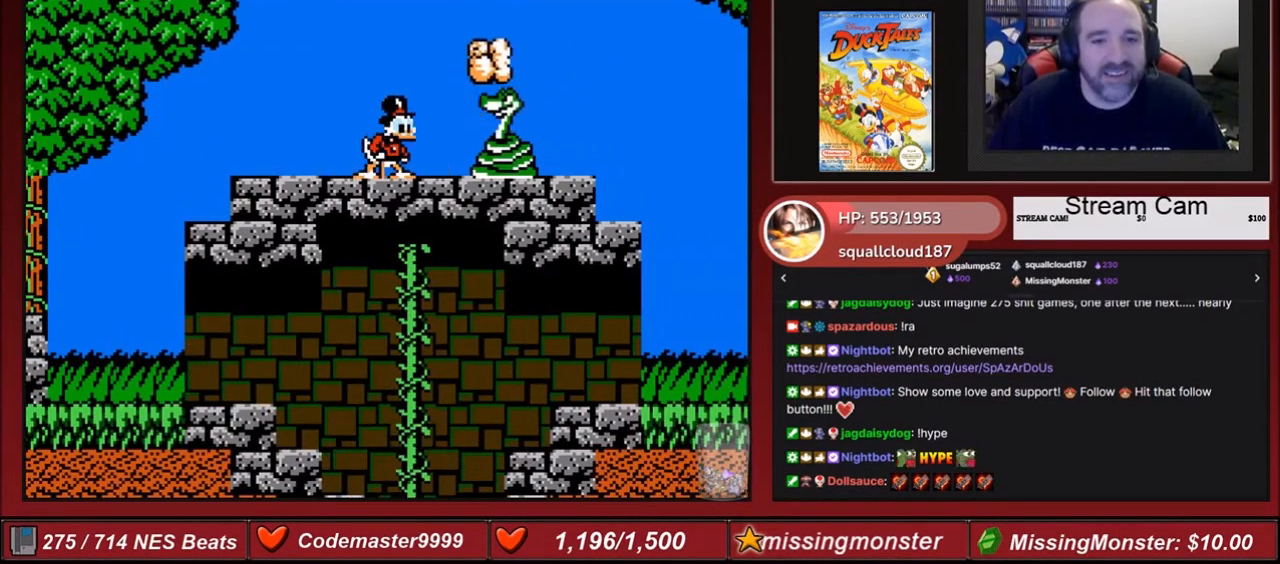
{"buttons": ["DPAD_RIGHT"], "events": [[434, "DPAD_RIGHT", "down"]]}
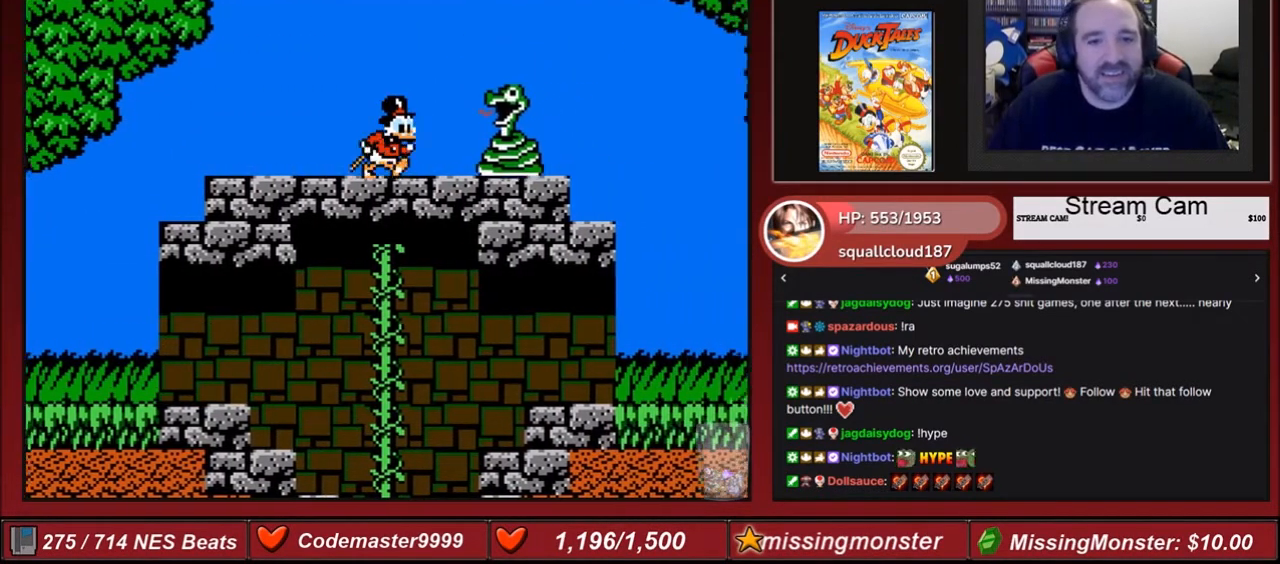
{"buttons": ["DPAD_RIGHT"], "events": []}
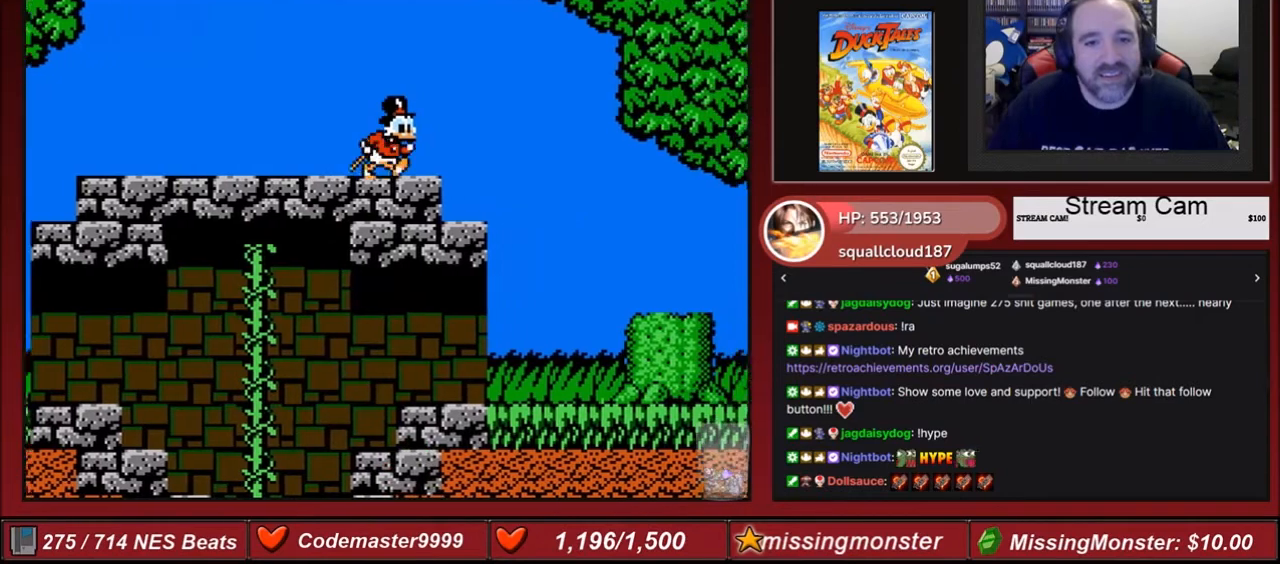
{"buttons": [], "events": [[367, "DPAD_RIGHT", "up"]]}
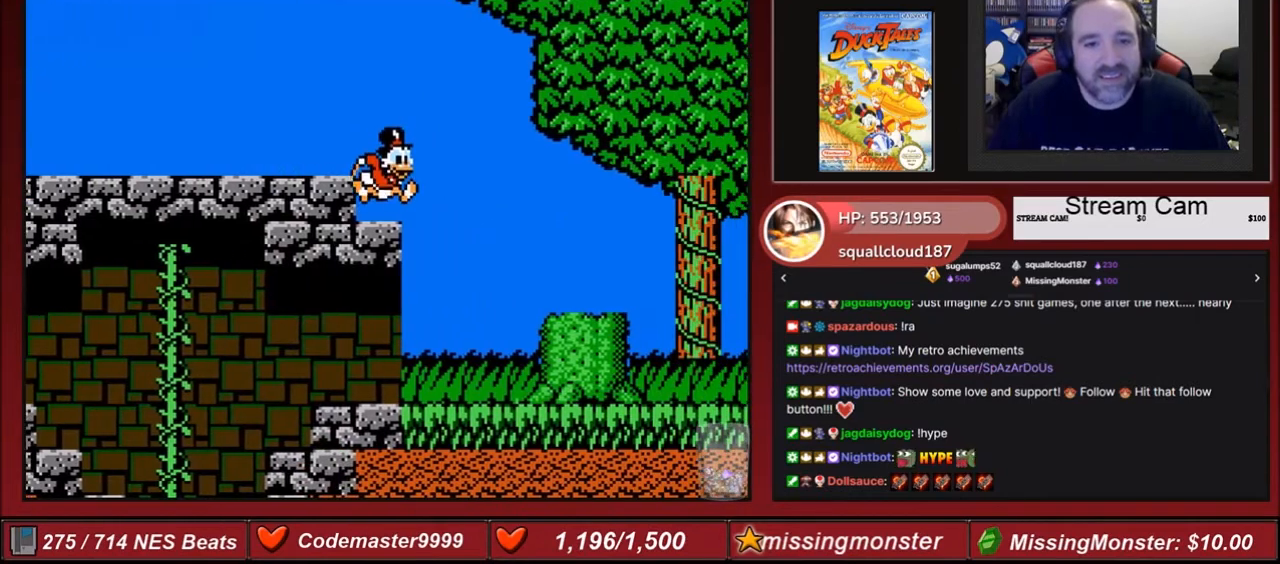
{"buttons": ["A", "DPAD_LEFT"], "events": [[100, "A", "down"], [267, "DPAD_LEFT", "down"]]}
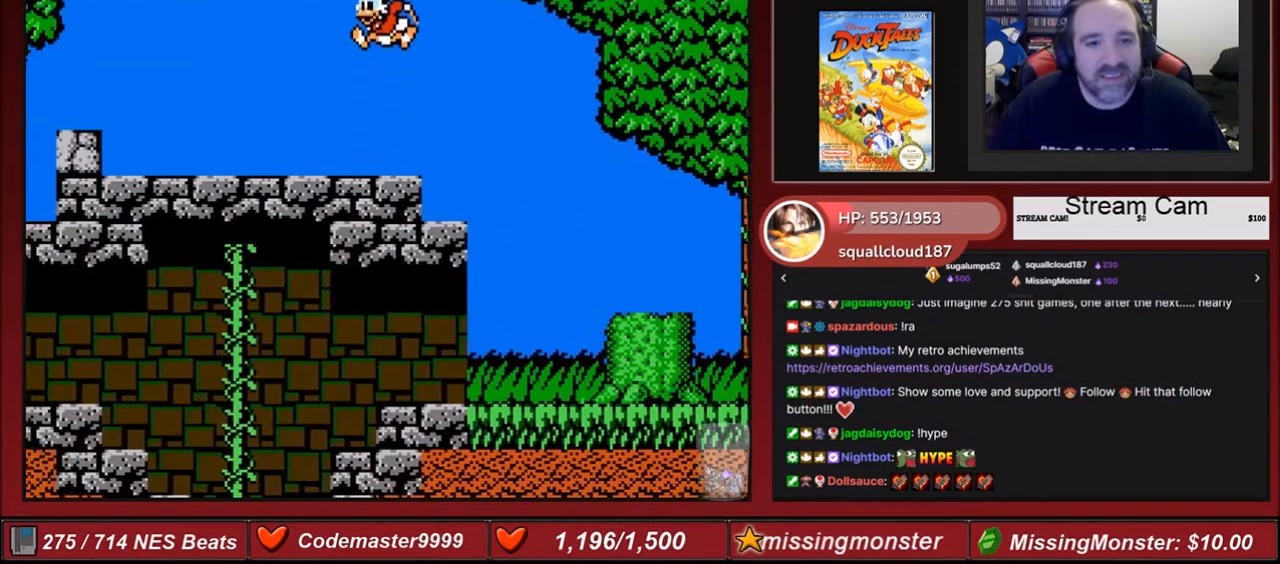
{"buttons": ["A", "DPAD_LEFT"], "events": [[234, "A", "up"], [434, "A", "down"]]}
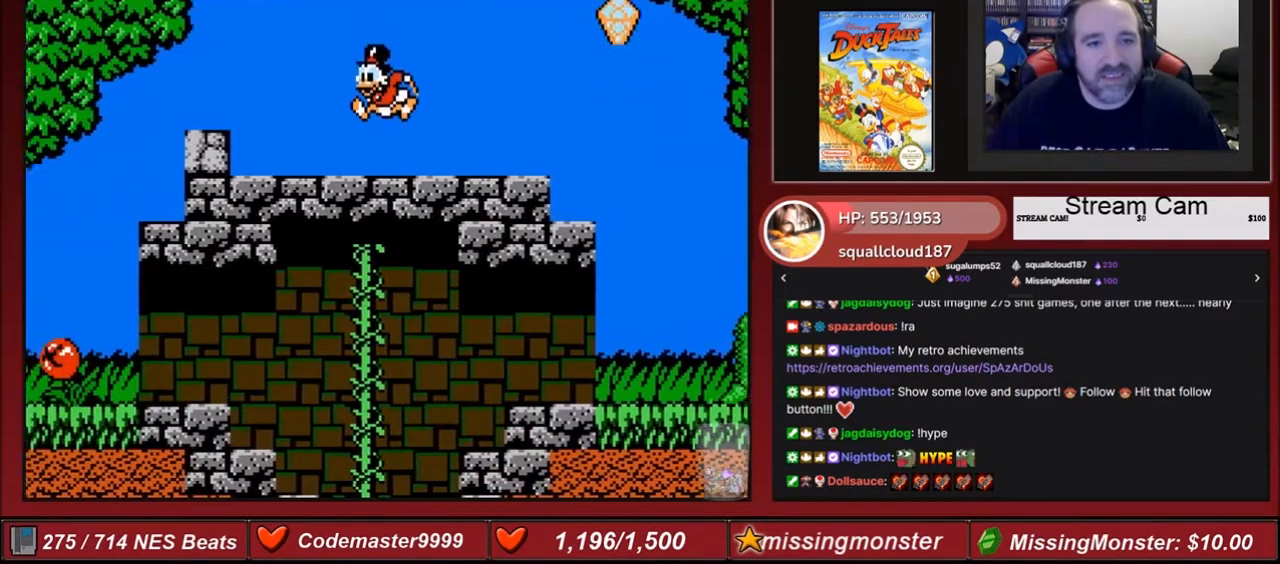
{"buttons": ["DPAD_RIGHT"], "events": [[367, "DPAD_LEFT", "up"], [433, "DPAD_RIGHT", "down"], [500, "A", "up"]]}
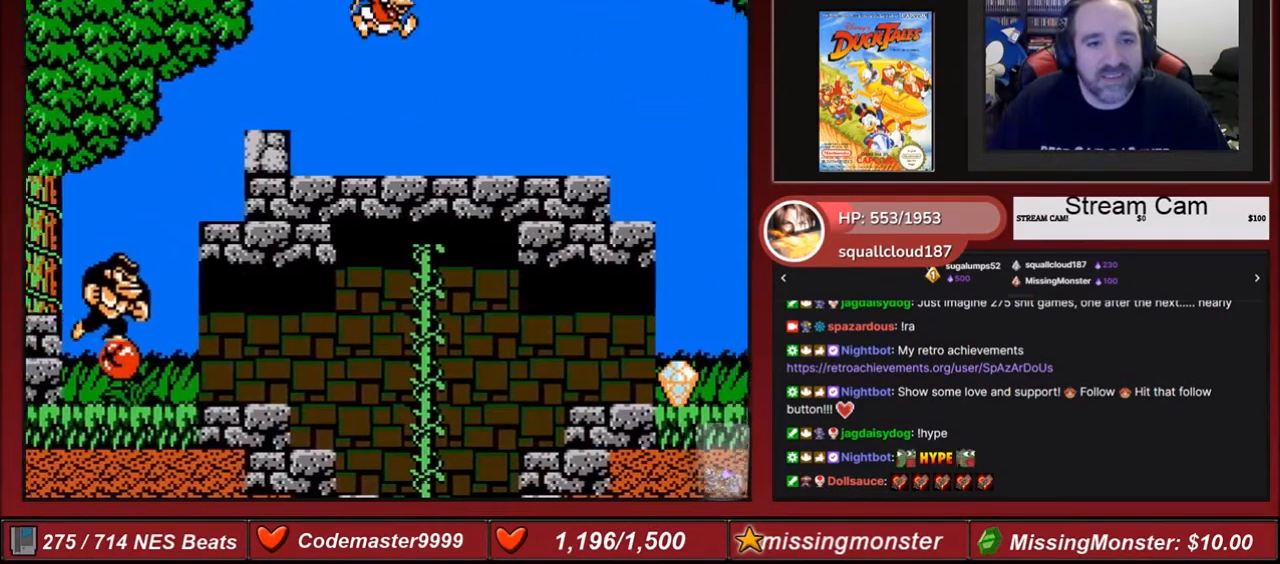
{"buttons": ["A", "DPAD_RIGHT"], "events": [[401, "A", "down"]]}
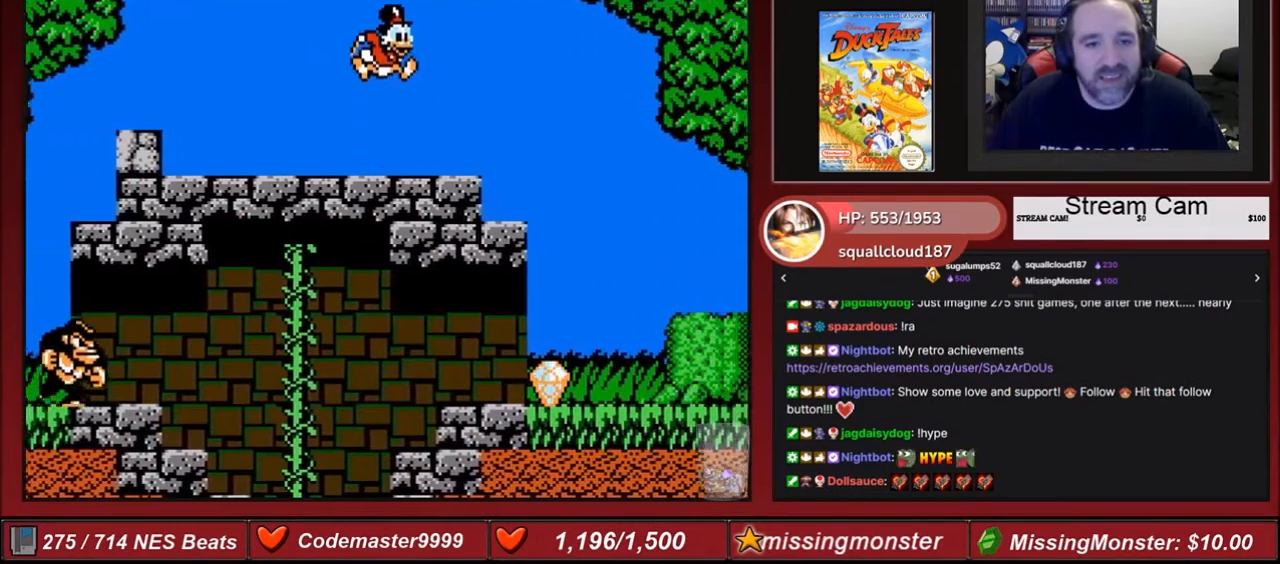
{"buttons": ["A", "DPAD_RIGHT"], "events": []}